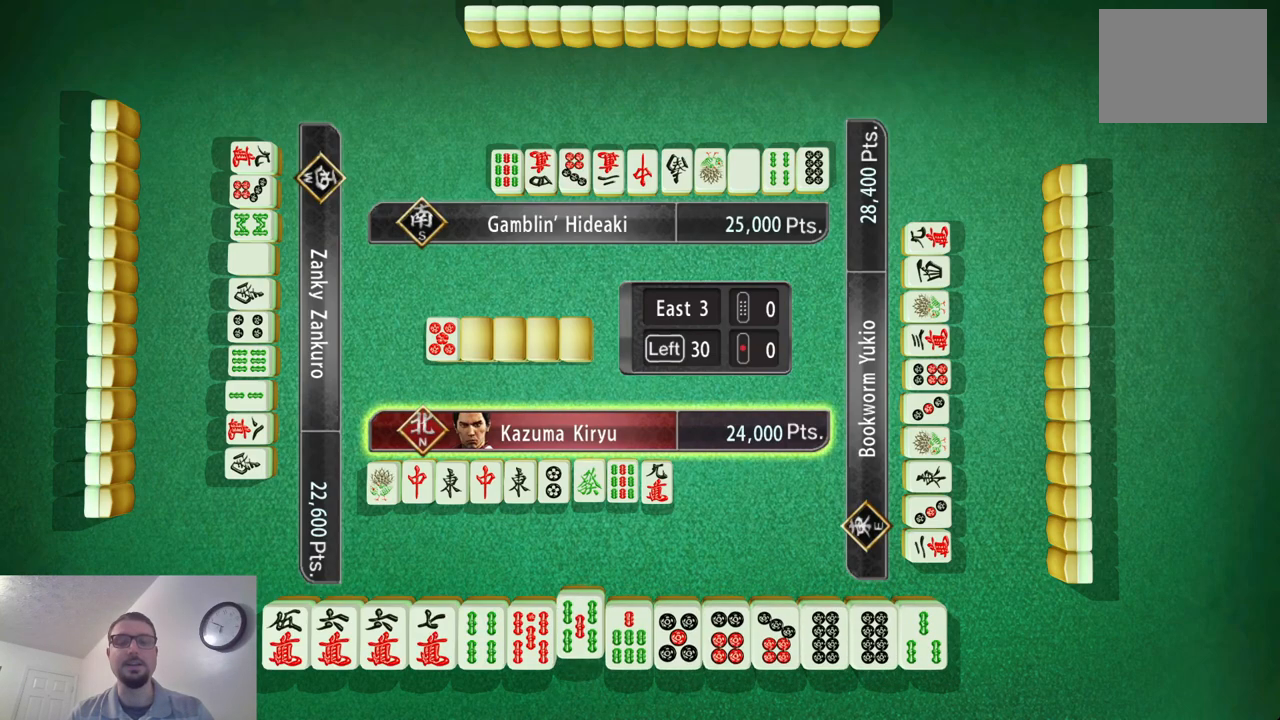
Gameplay with a controller (Xbox layout); each line is a JSON object with the inputs held at the frame after it. "events" lists button and stick changes between this image and that frame as [ms after this image, input, new state], when the widget could be followed in between. Not read: L2 L3 R2 R3 right_stick.
{"buttons": [], "left_stick": "center", "events": [[50, "left_stick", "center"], [250, "left_stick", "left"], [417, "left_stick", "center"]]}
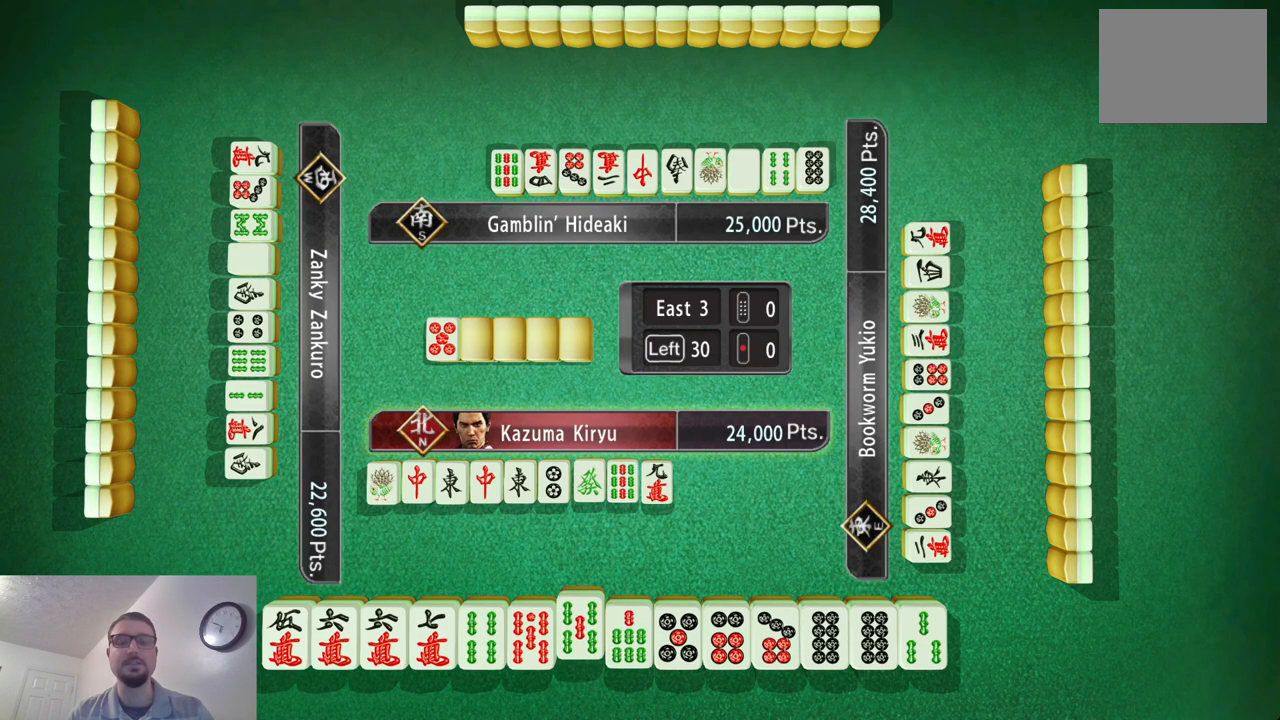
{"buttons": [], "left_stick": "right", "events": [[484, "left_stick", "right"]]}
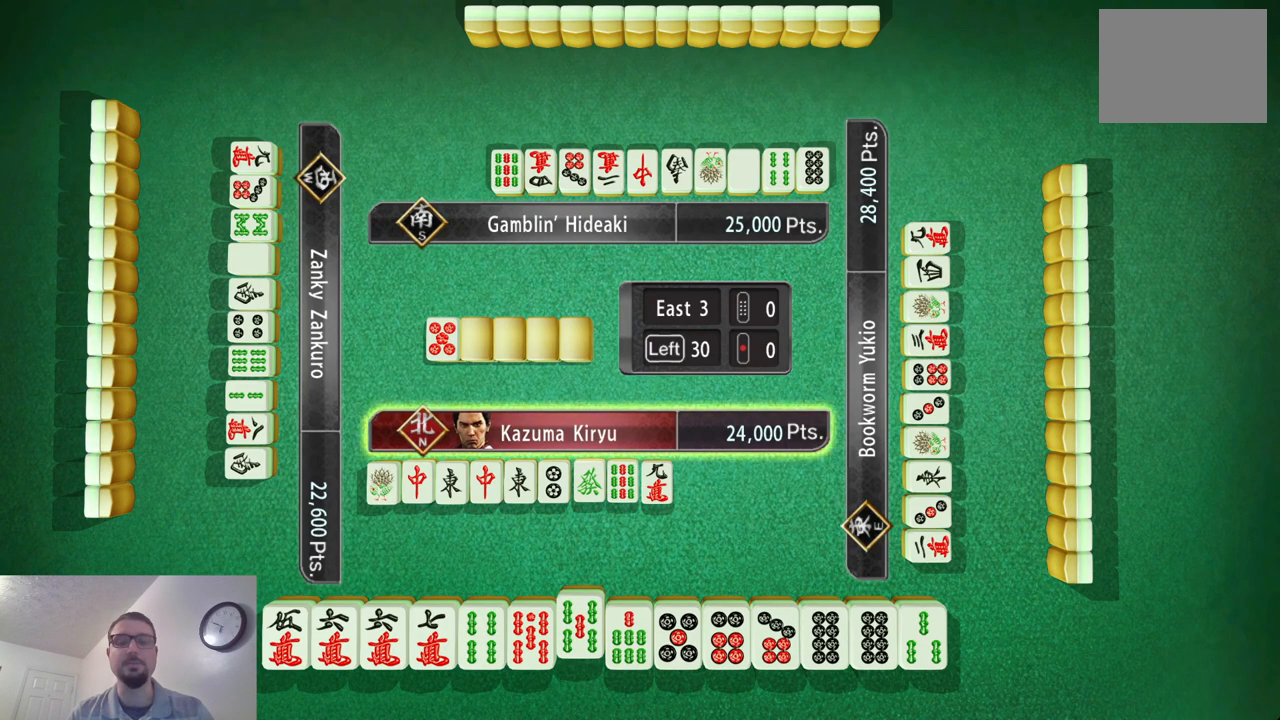
{"buttons": [], "left_stick": "right", "events": [[234, "left_stick", "center"], [284, "left_stick", "right"]]}
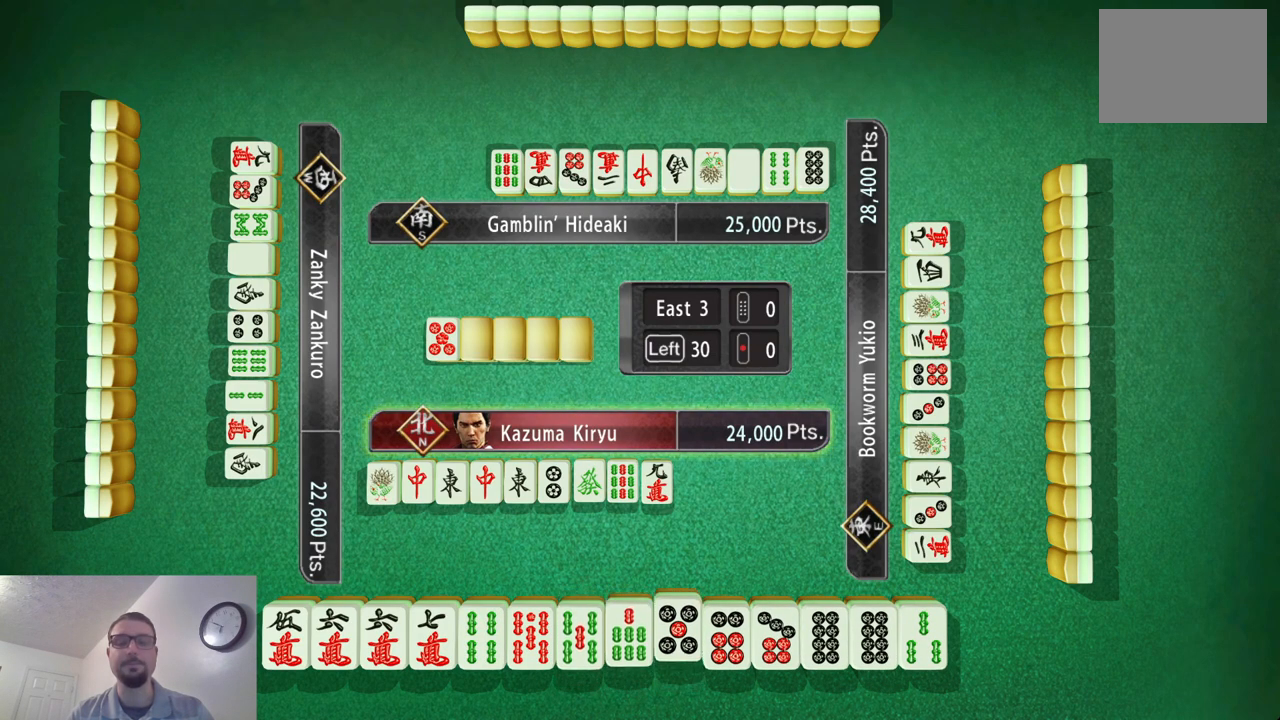
{"buttons": [], "left_stick": "right", "events": []}
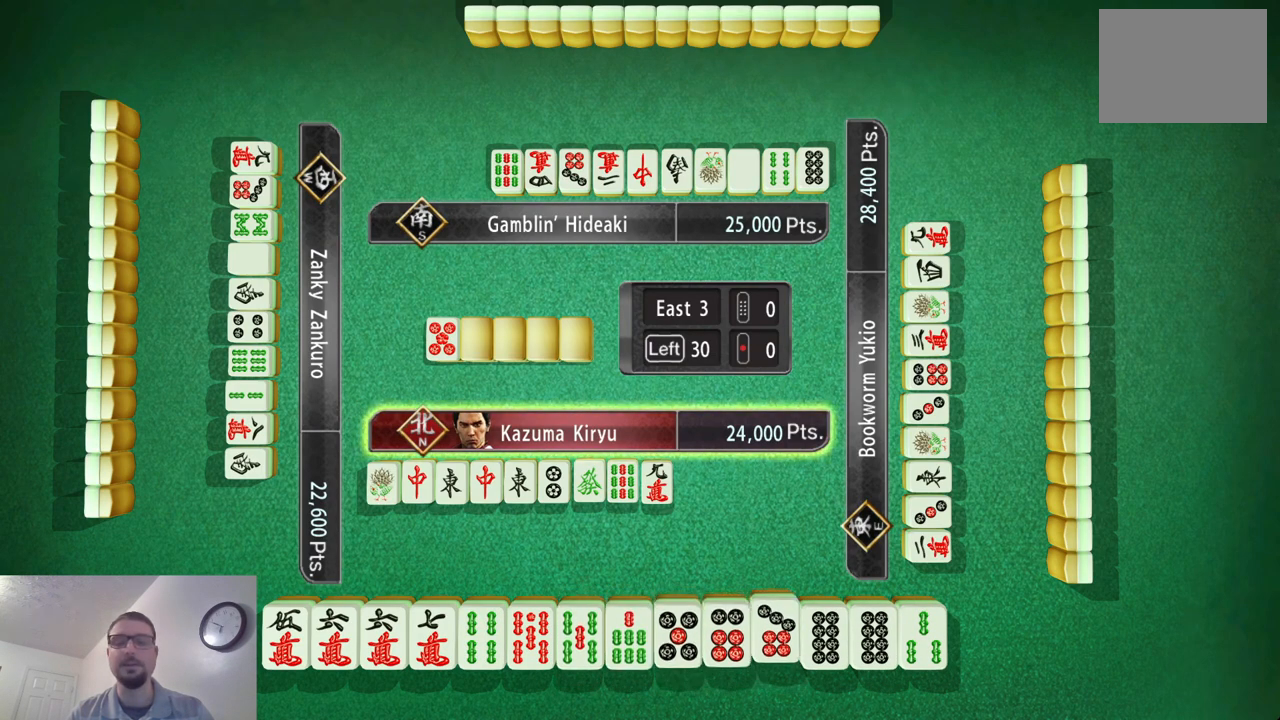
{"buttons": [], "left_stick": "center", "events": [[100, "left_stick", "center"]]}
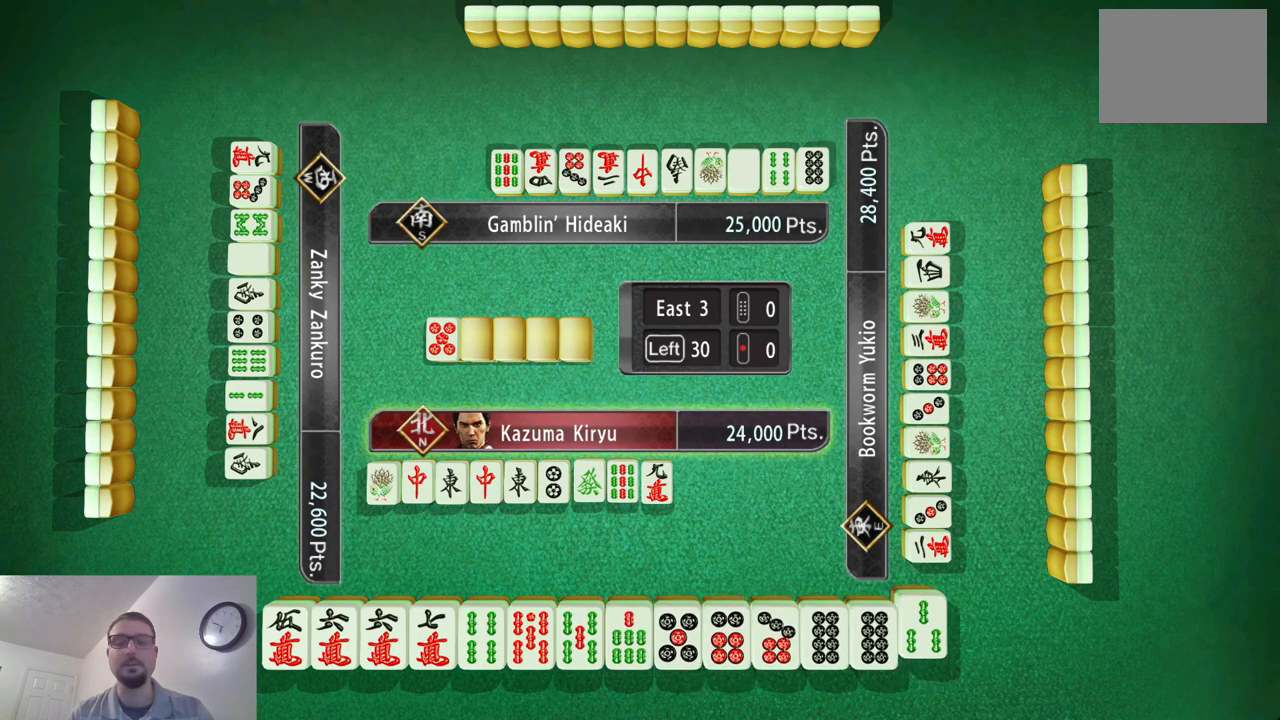
{"buttons": [], "left_stick": "left", "events": [[117, "left_stick", "left"]]}
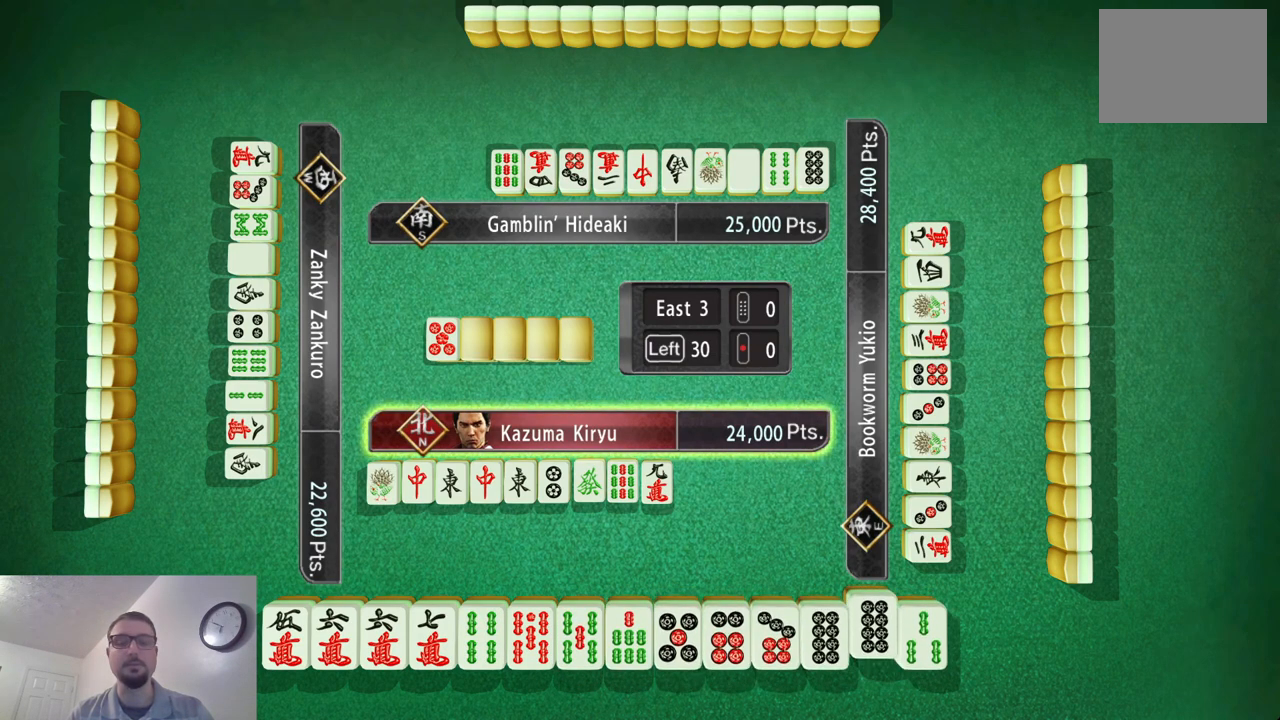
{"buttons": [], "left_stick": "left", "events": []}
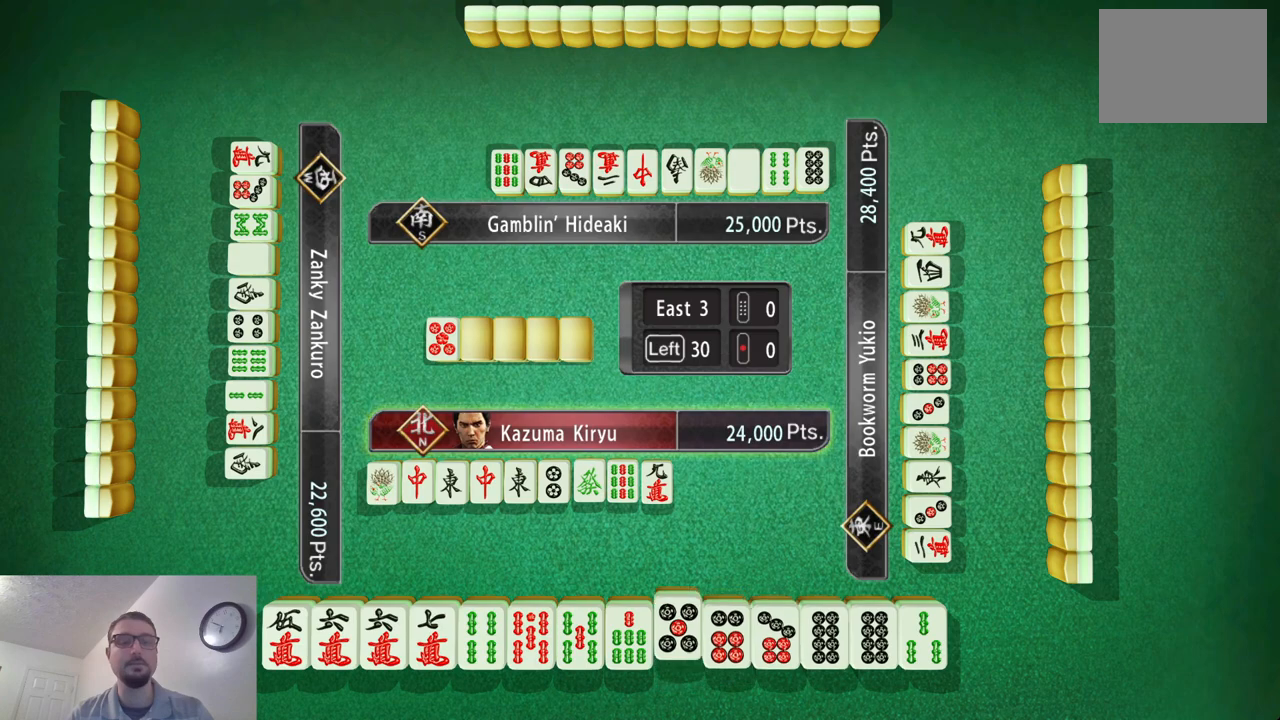
{"buttons": [], "left_stick": "center", "events": [[83, "left_stick", "center"]]}
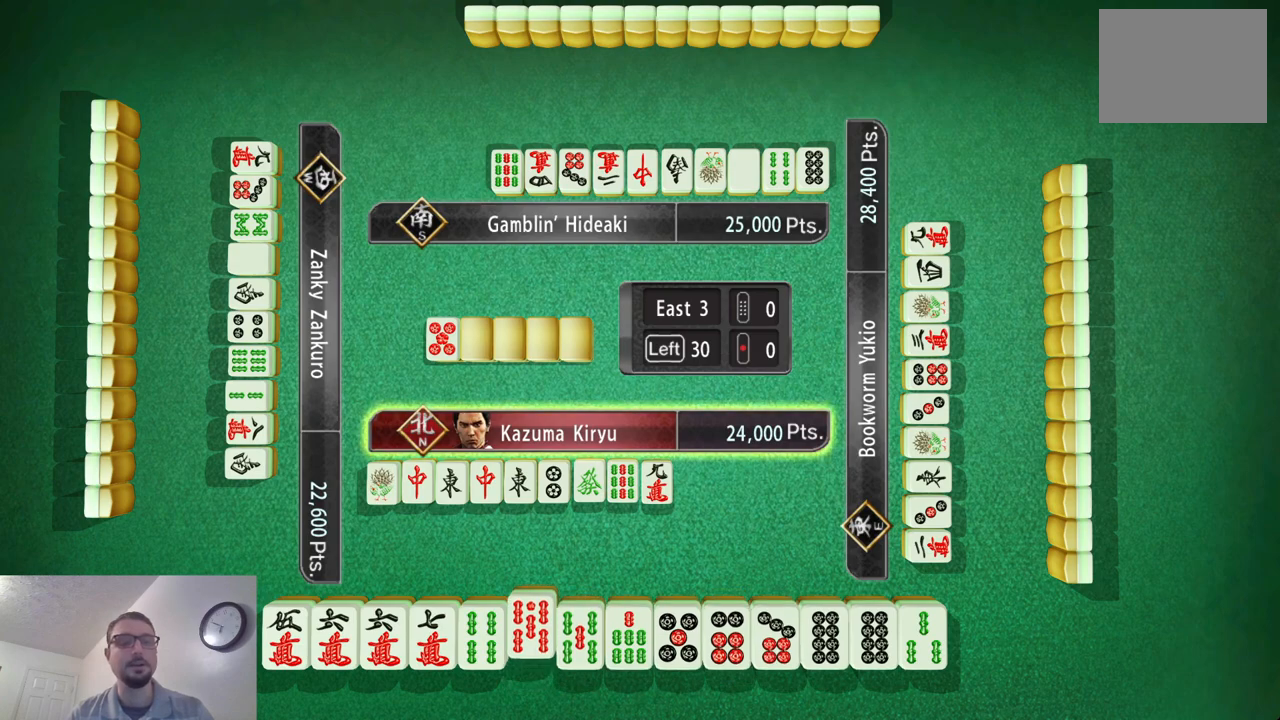
{"buttons": [], "left_stick": "left", "events": [[184, "left_stick", "left"]]}
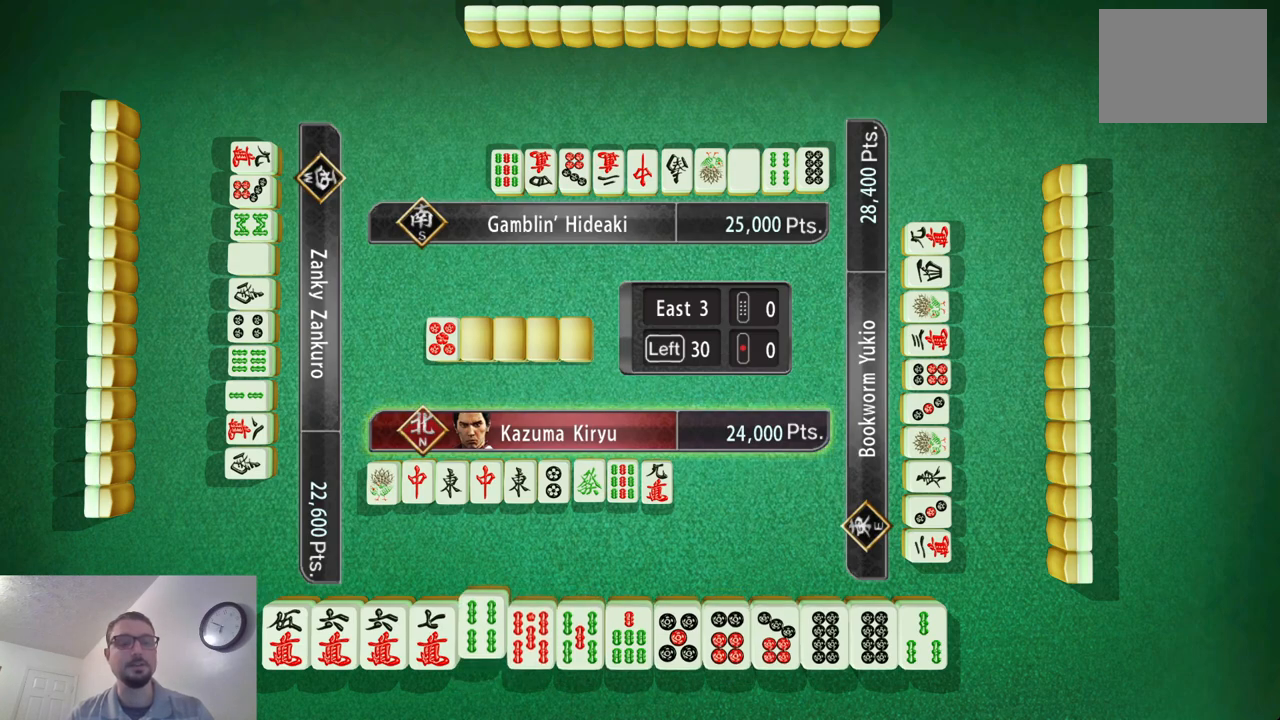
{"buttons": [], "left_stick": "center", "events": [[417, "left_stick", "center"]]}
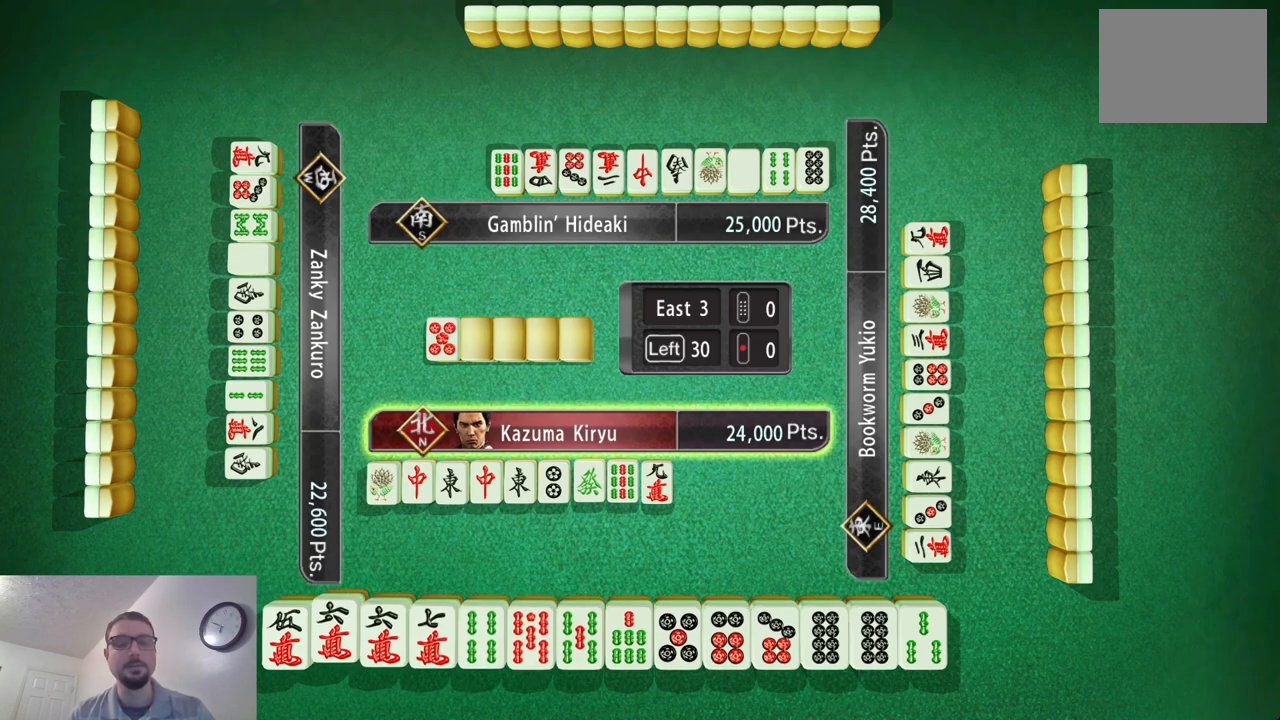
{"buttons": [], "left_stick": "center", "events": []}
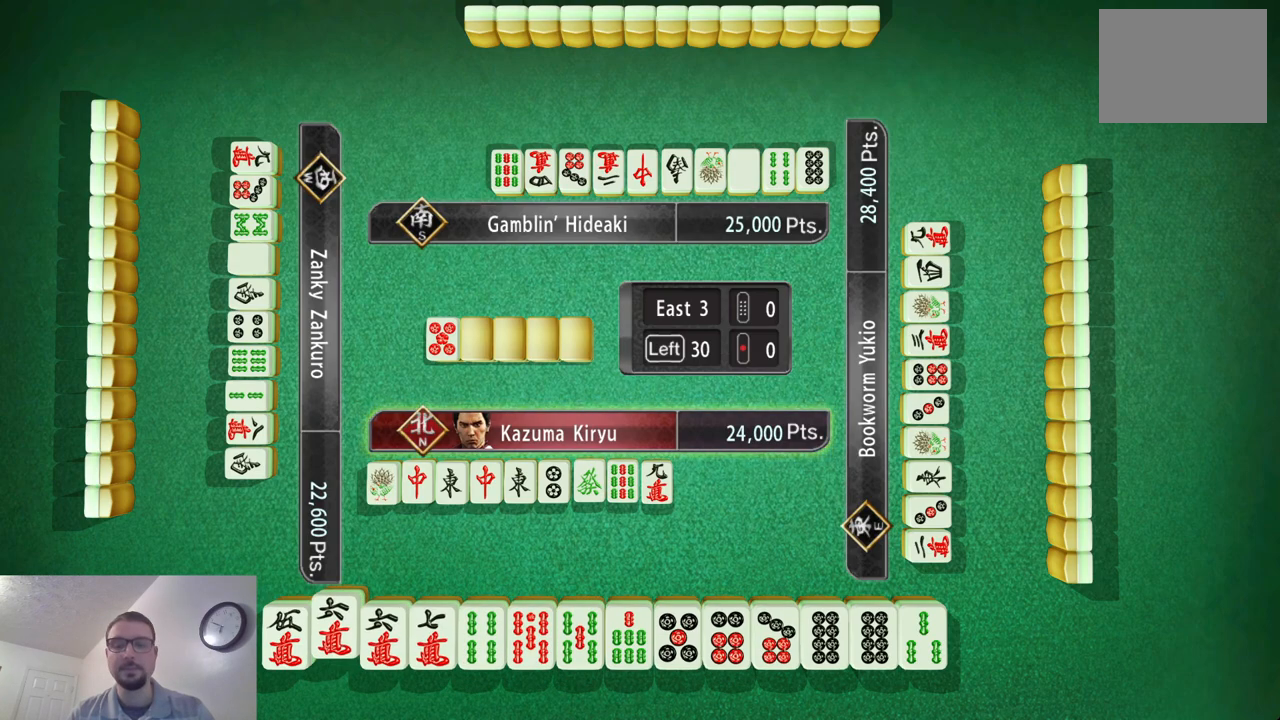
{"buttons": [], "left_stick": "center", "events": []}
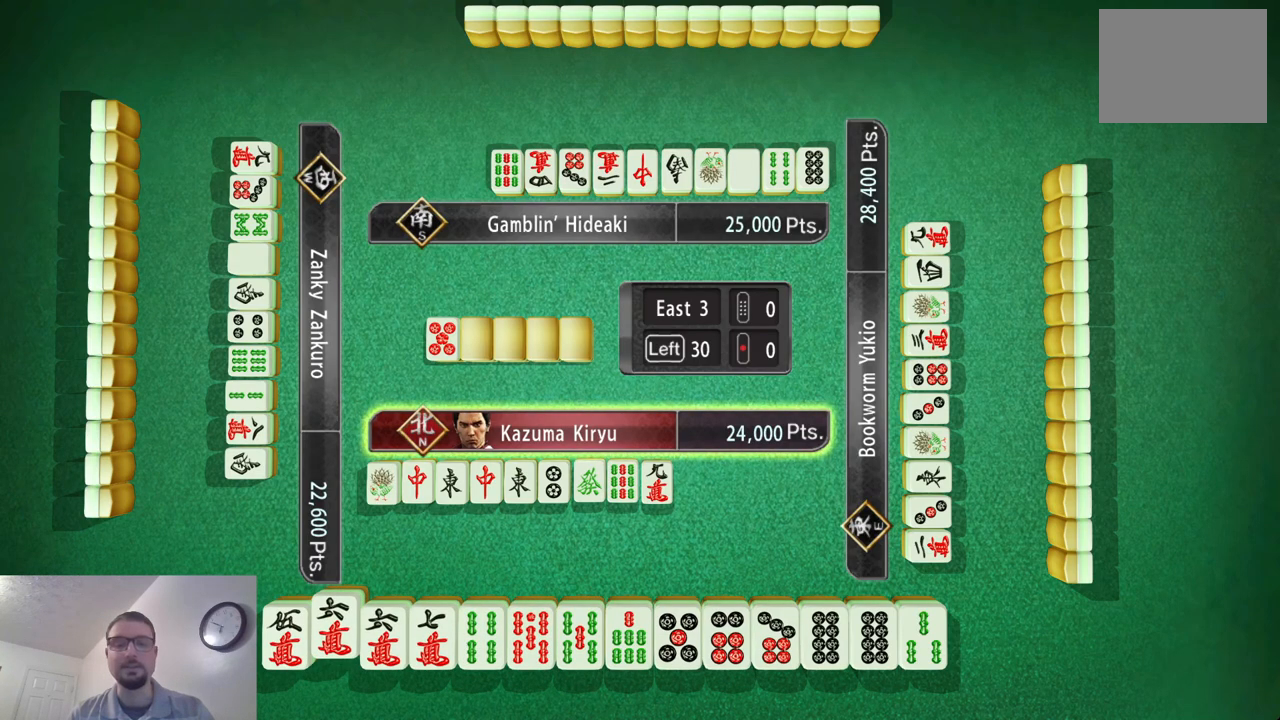
{"buttons": [], "left_stick": "center", "events": []}
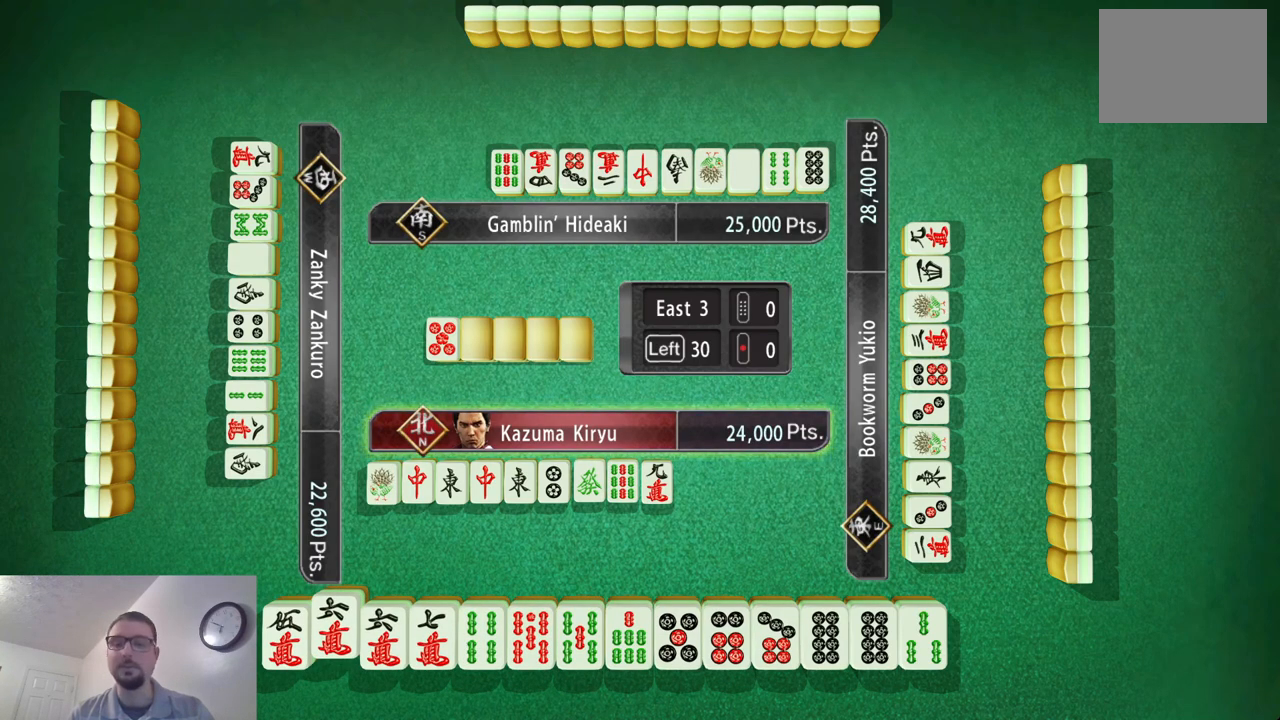
{"buttons": [], "left_stick": "center", "events": []}
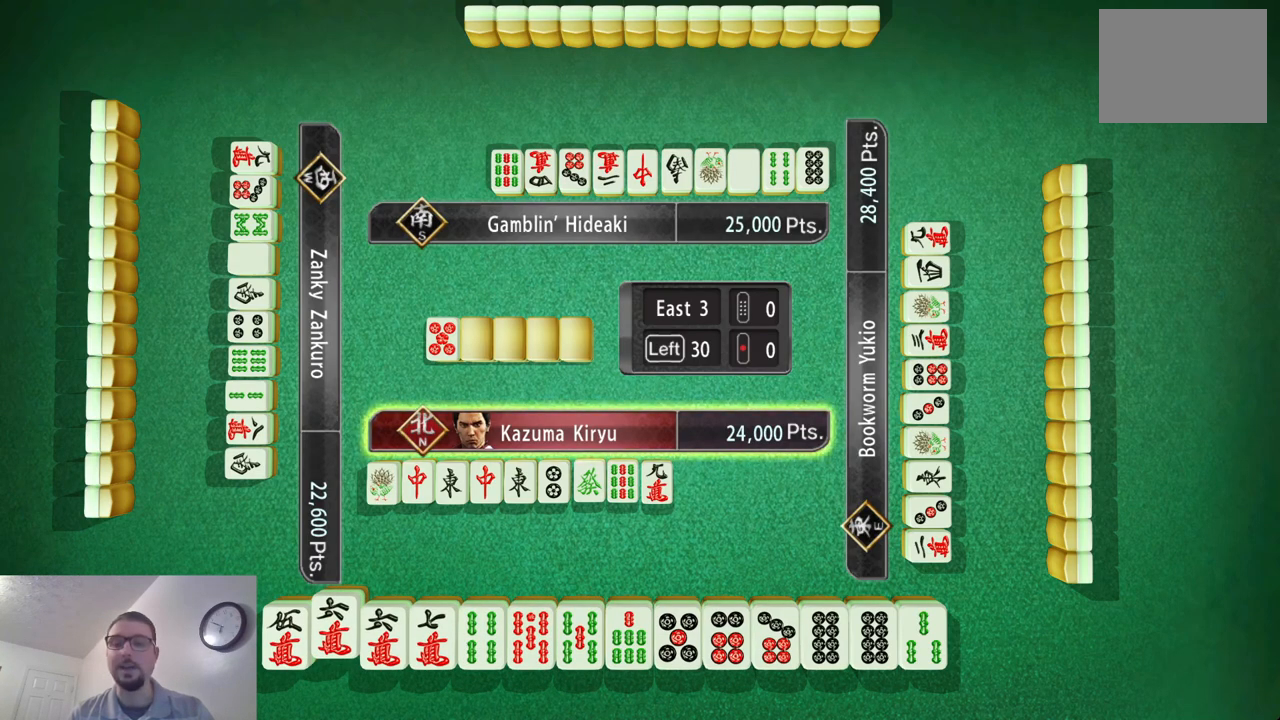
{"buttons": [], "left_stick": "center", "events": []}
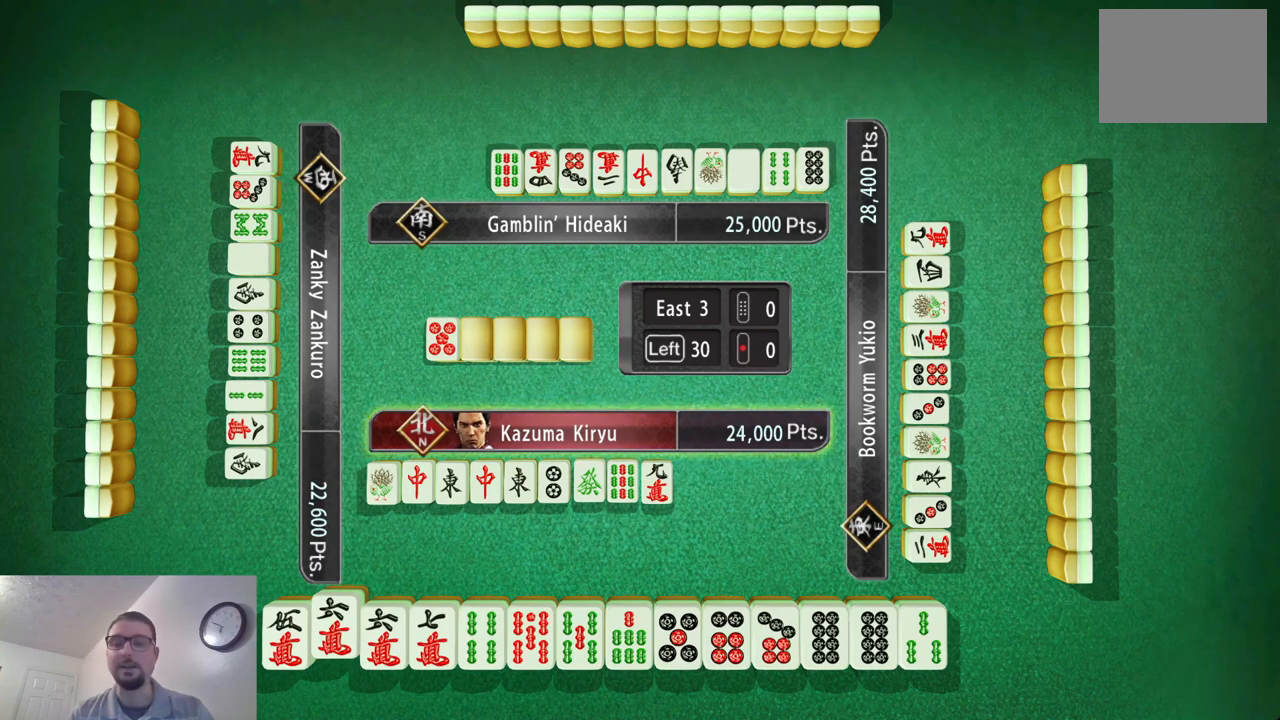
{"buttons": [], "left_stick": "right", "events": [[417, "left_stick", "right"]]}
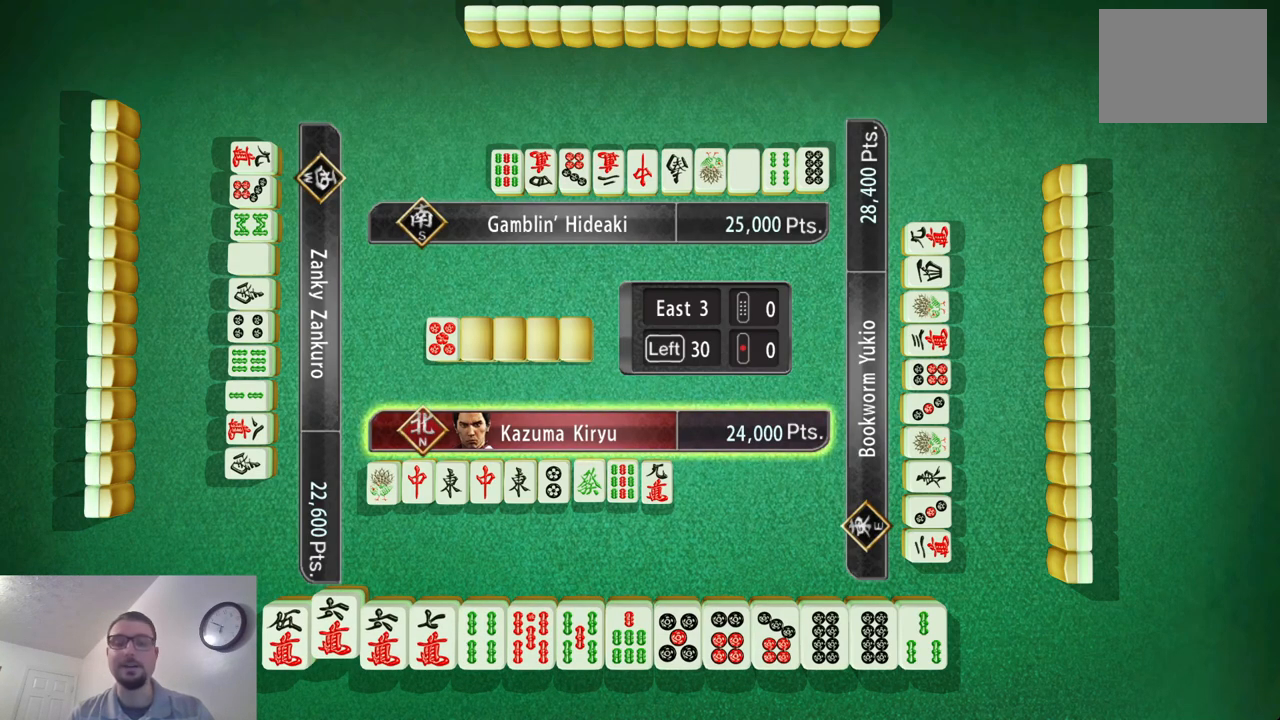
{"buttons": [], "left_stick": "center", "events": [[100, "left_stick", "center"]]}
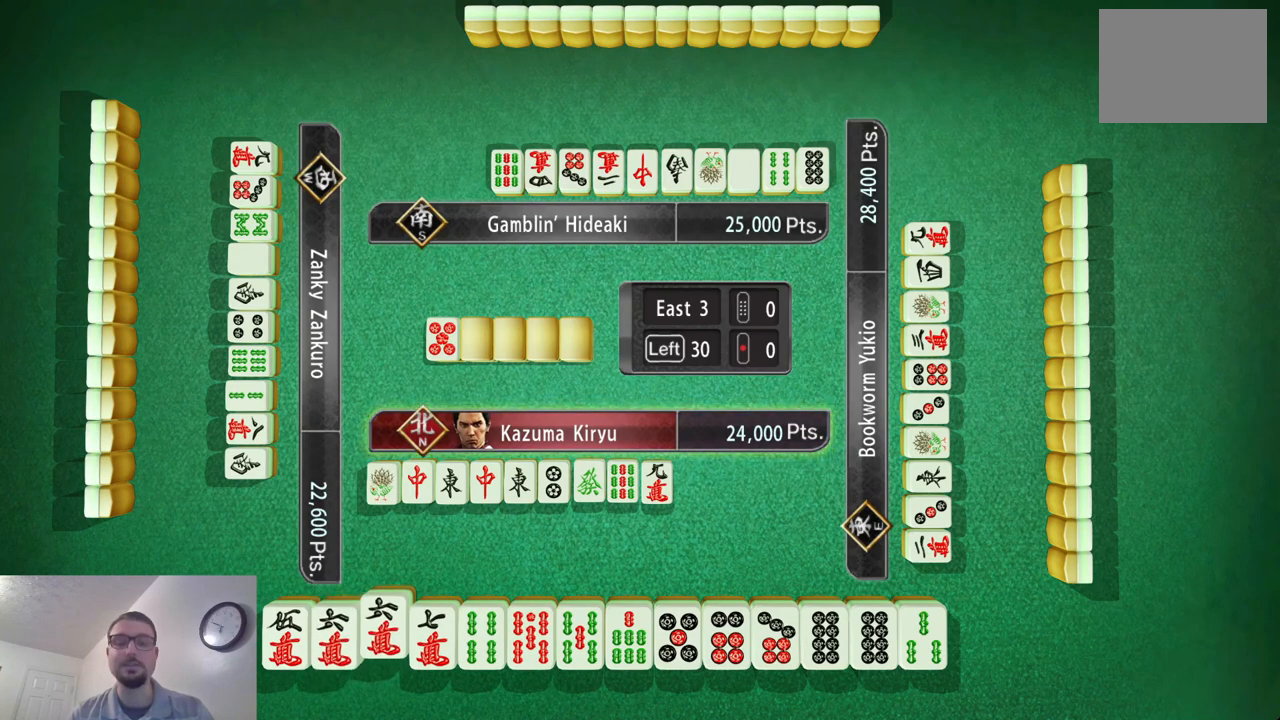
{"buttons": [], "left_stick": "center", "events": []}
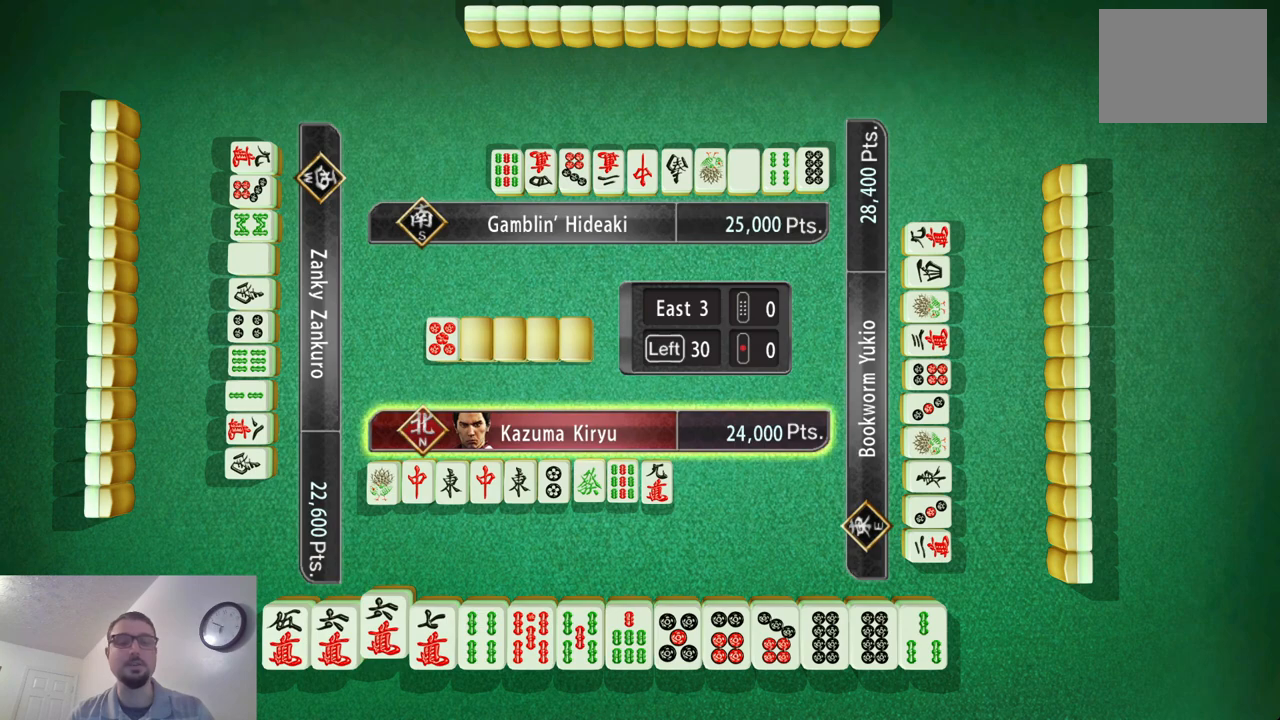
{"buttons": [], "left_stick": "center", "events": []}
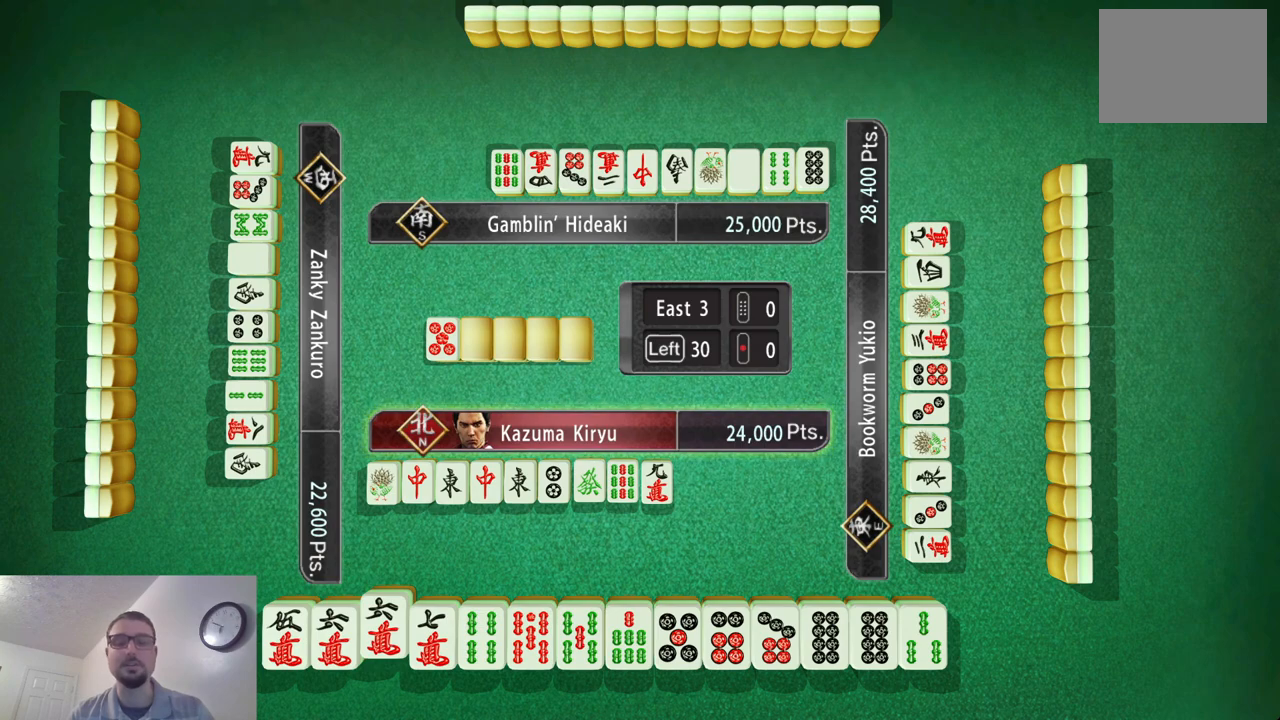
{"buttons": [], "left_stick": "center", "events": []}
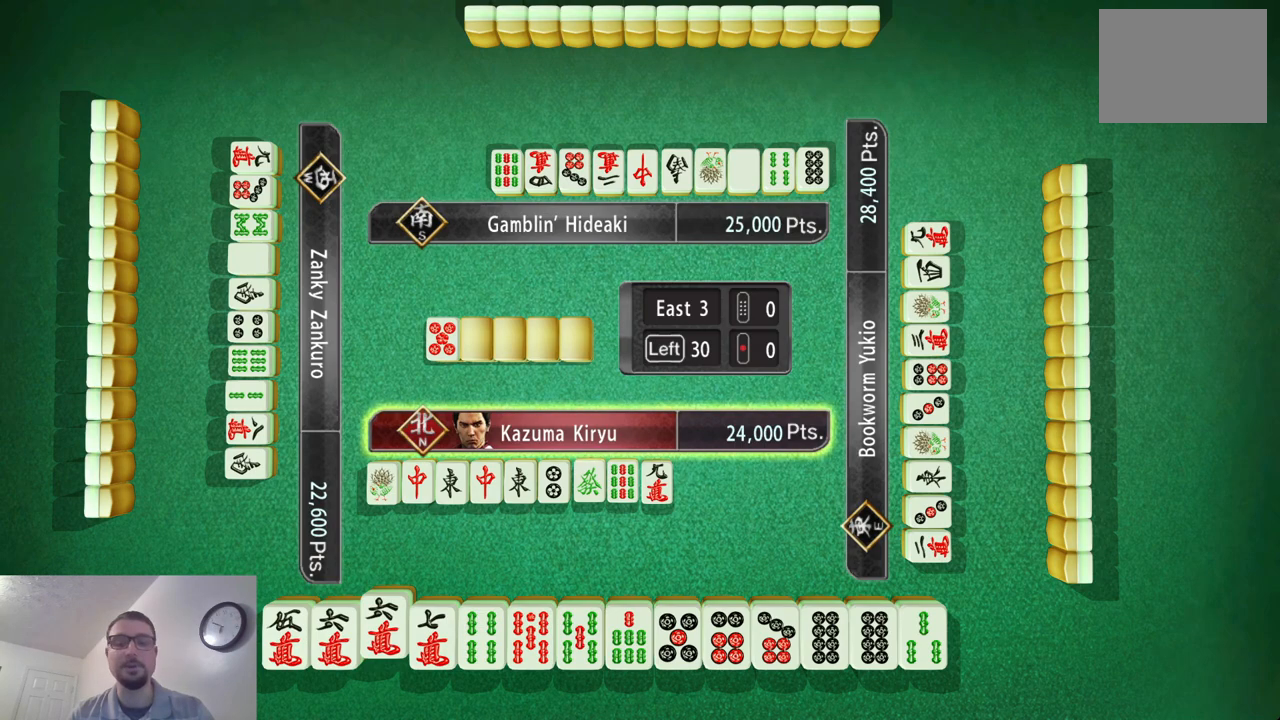
{"buttons": [], "left_stick": "center", "events": []}
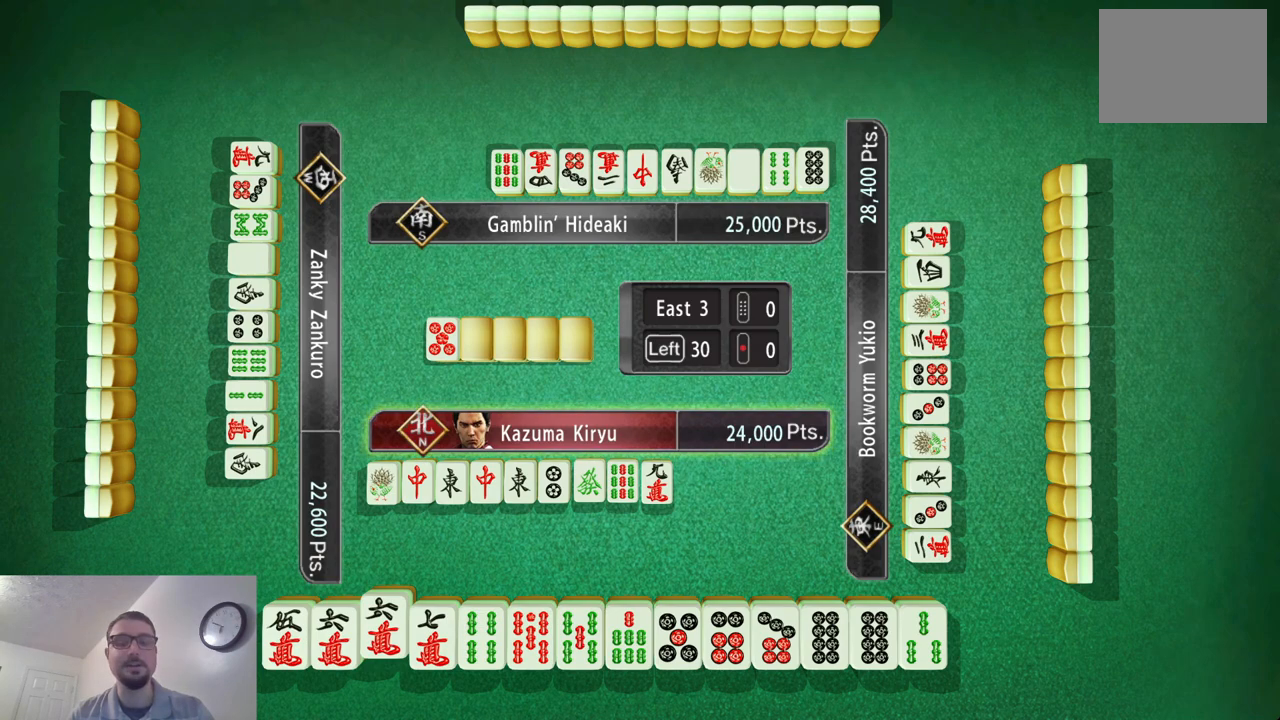
{"buttons": [], "left_stick": "center", "events": []}
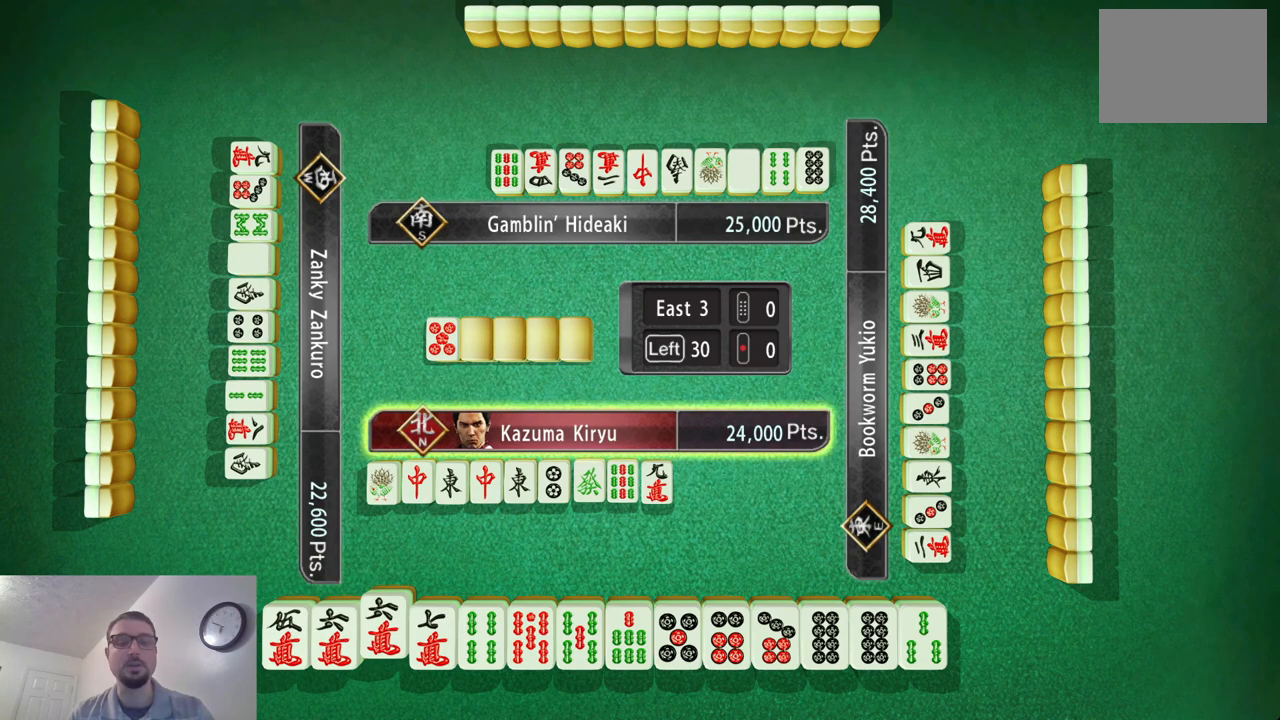
{"buttons": [], "left_stick": "center", "events": [[183, "X", "down"], [317, "X", "up"]]}